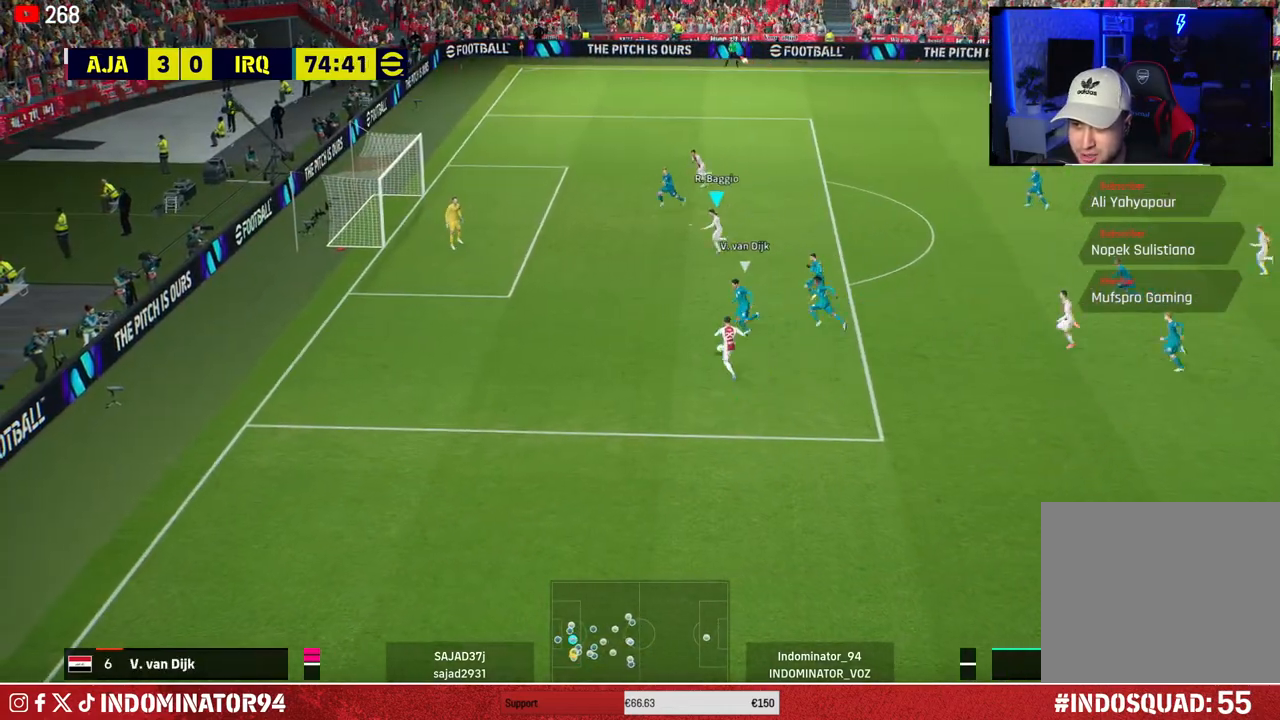
Gameplay with a controller (PlayStation layout); each line is a JSON object with the inputs held at the frame after it. "events" lists button and stick changes between this image and that frame as [ms after this image, input, new state], when the widget could be followed in between.
{"buttons": [], "left_stick": "up-left", "right_stick": "center", "events": [[150, "SQUARE", "down"], [283, "SQUARE", "up"]]}
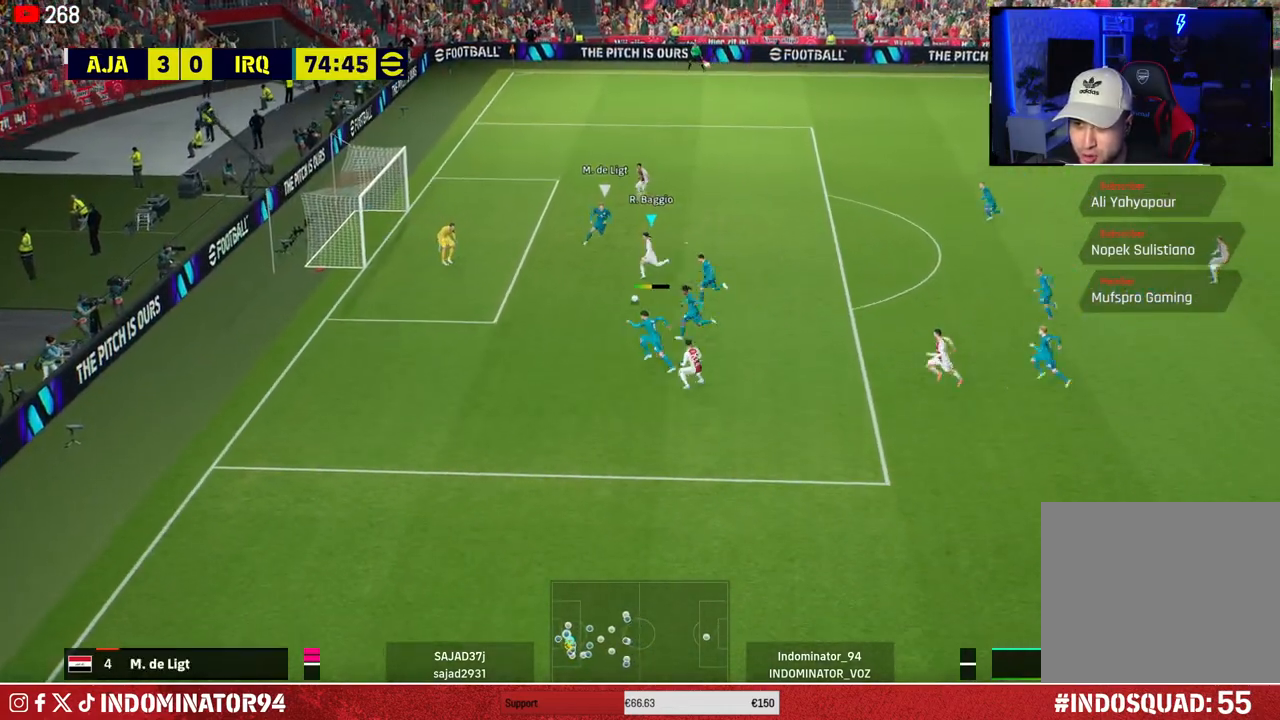
{"buttons": [], "left_stick": "left", "right_stick": "center", "events": [[200, "left_stick", "left"]]}
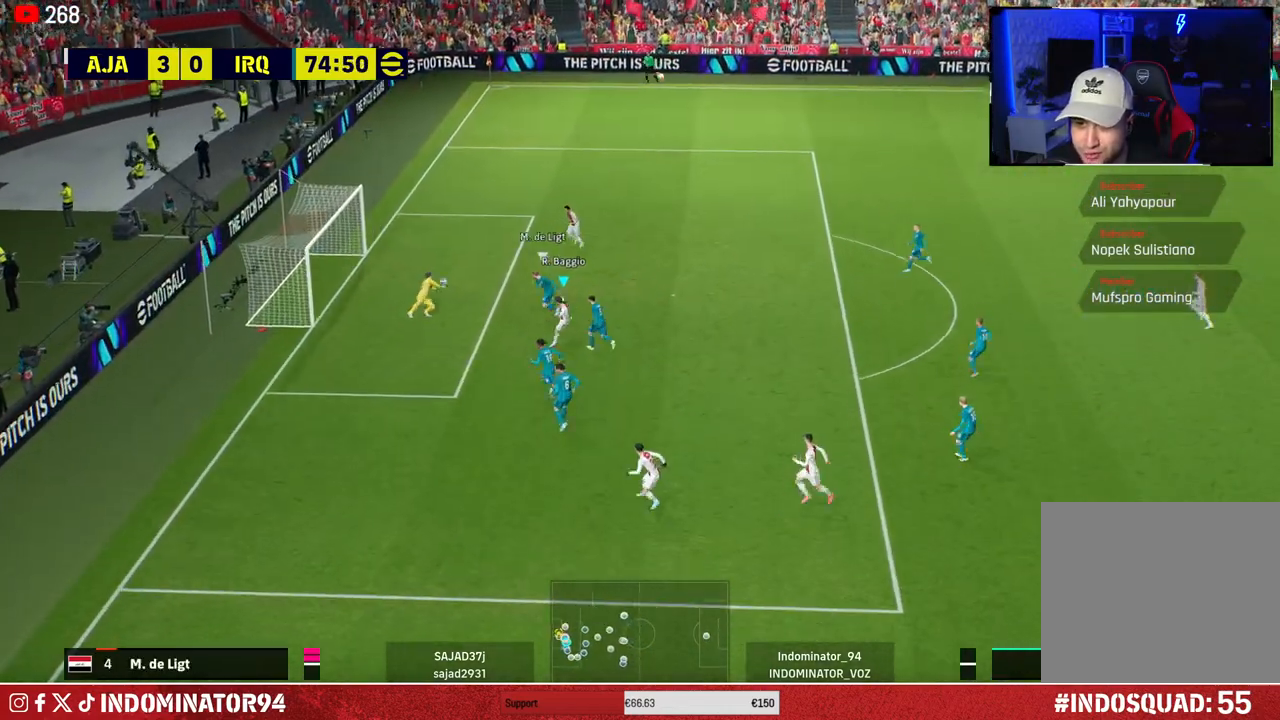
{"buttons": [], "left_stick": "left", "right_stick": "center", "events": []}
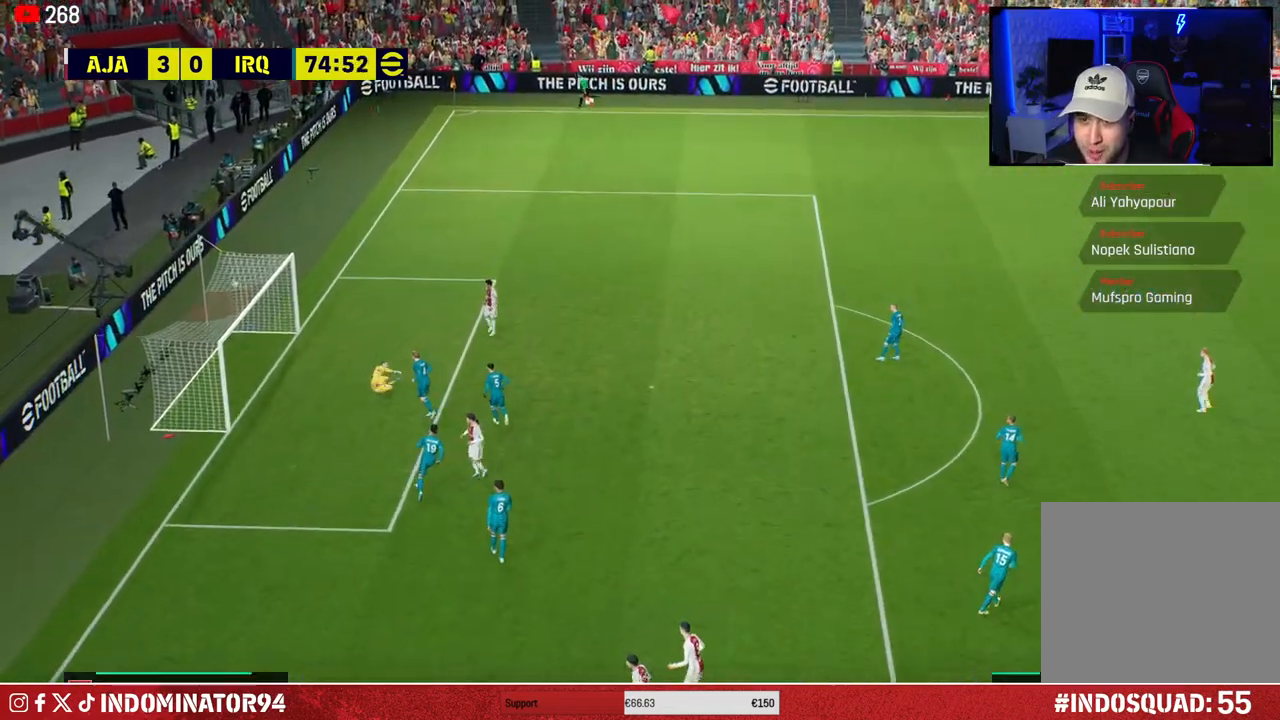
{"buttons": [], "left_stick": "left", "right_stick": "center", "events": []}
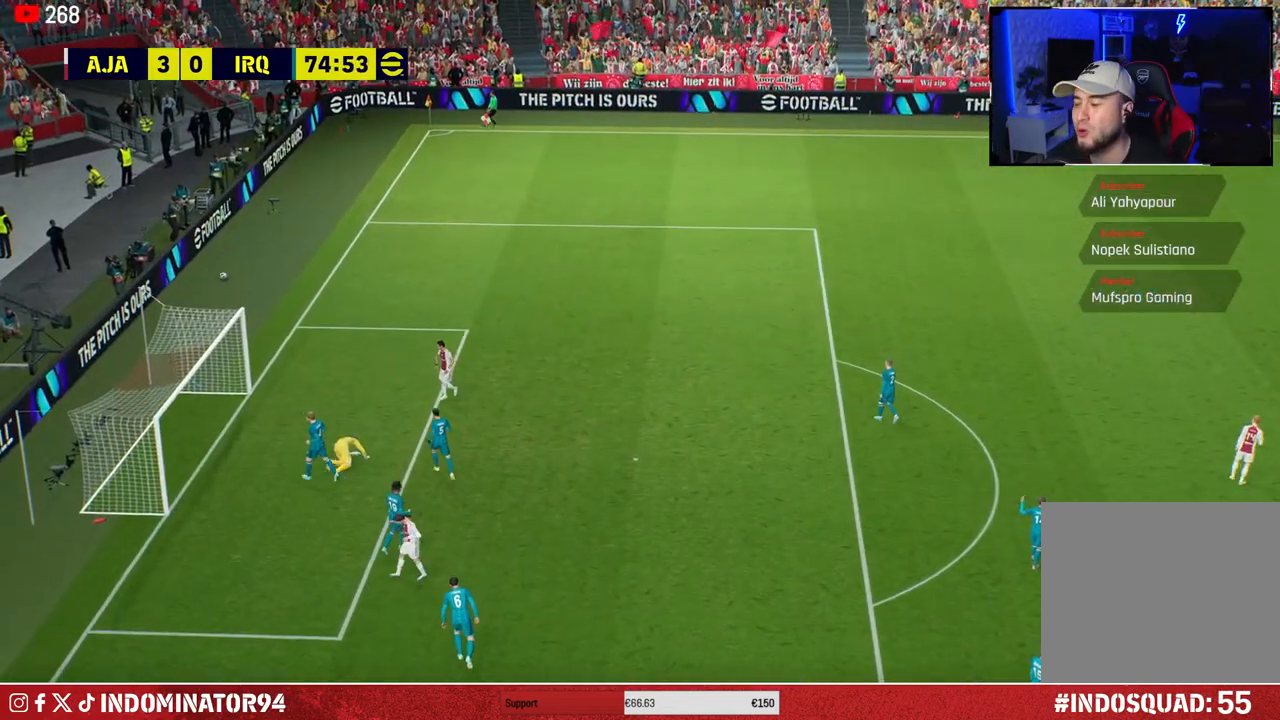
{"buttons": [], "left_stick": "left", "right_stick": "center", "events": []}
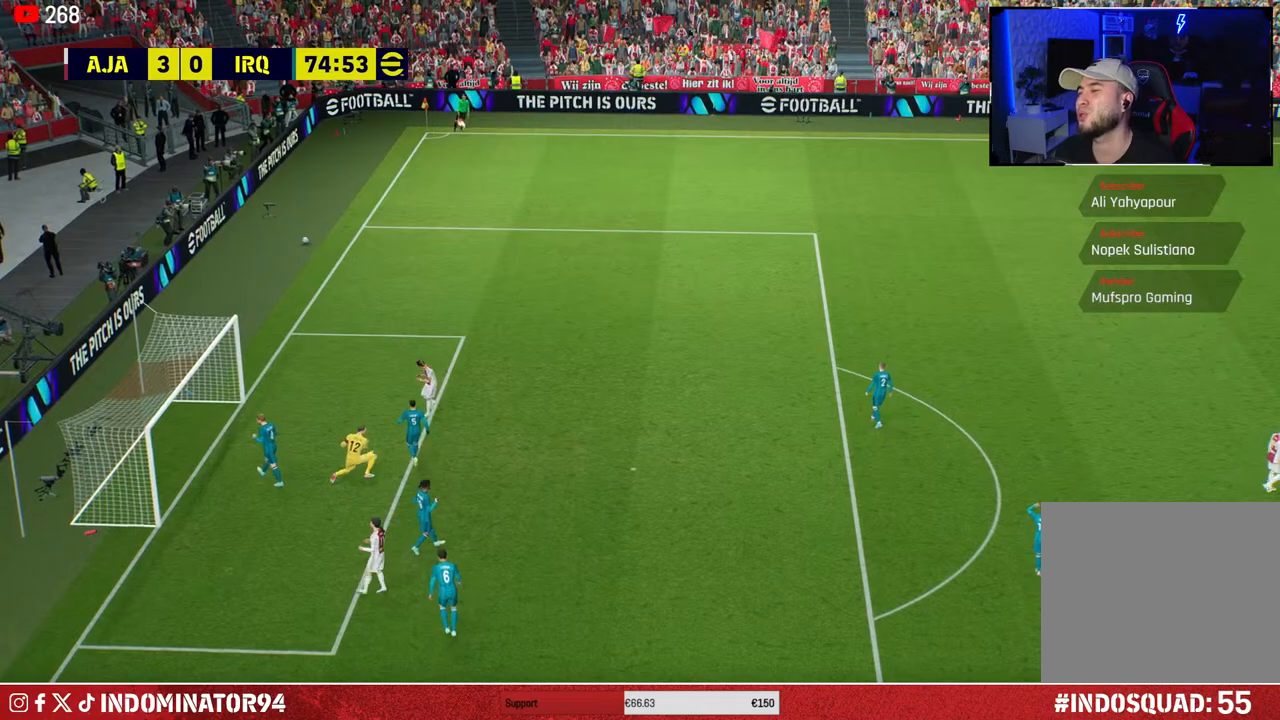
{"buttons": [], "left_stick": "left", "right_stick": "center", "events": []}
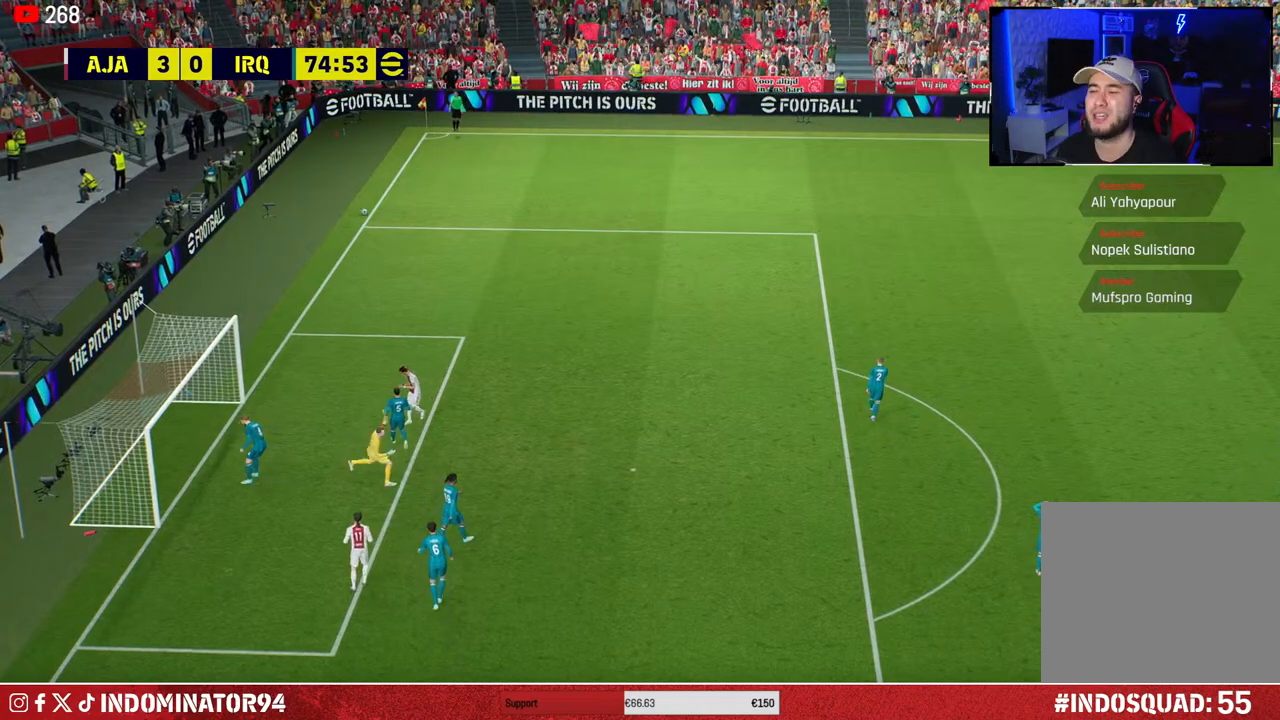
{"buttons": [], "left_stick": "left", "right_stick": "center", "events": []}
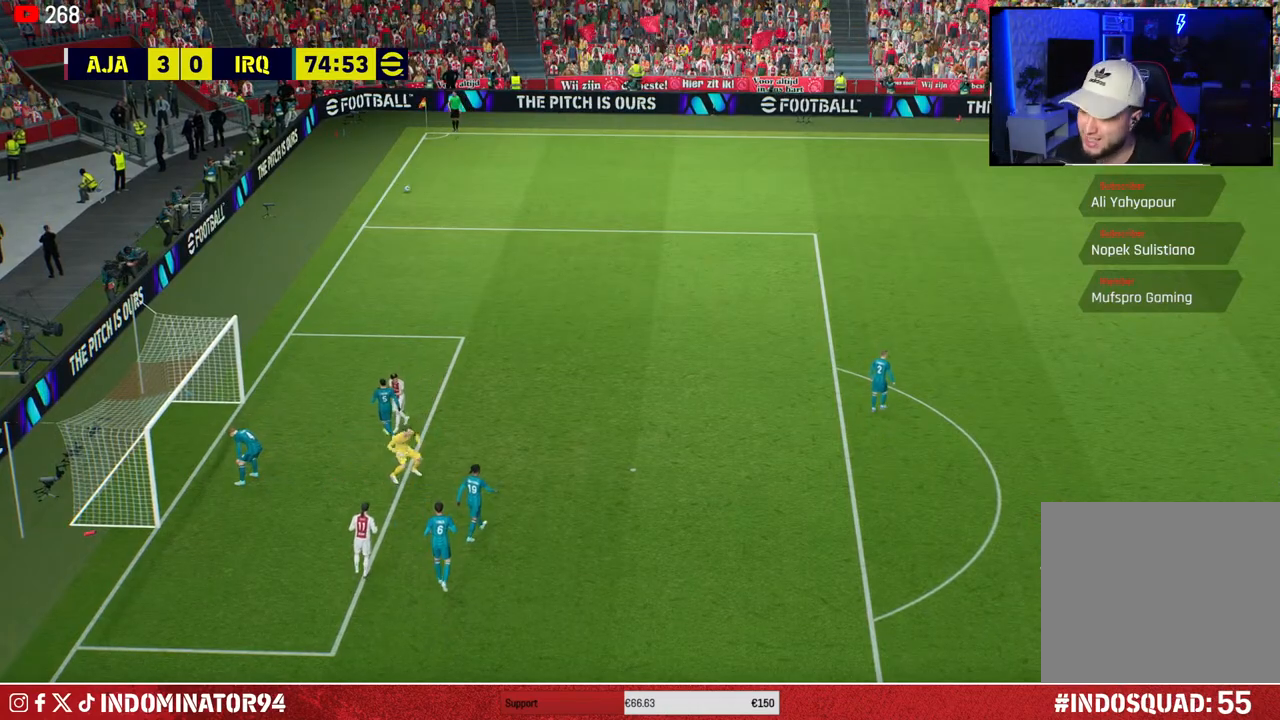
{"buttons": [], "left_stick": "left", "right_stick": "center", "events": []}
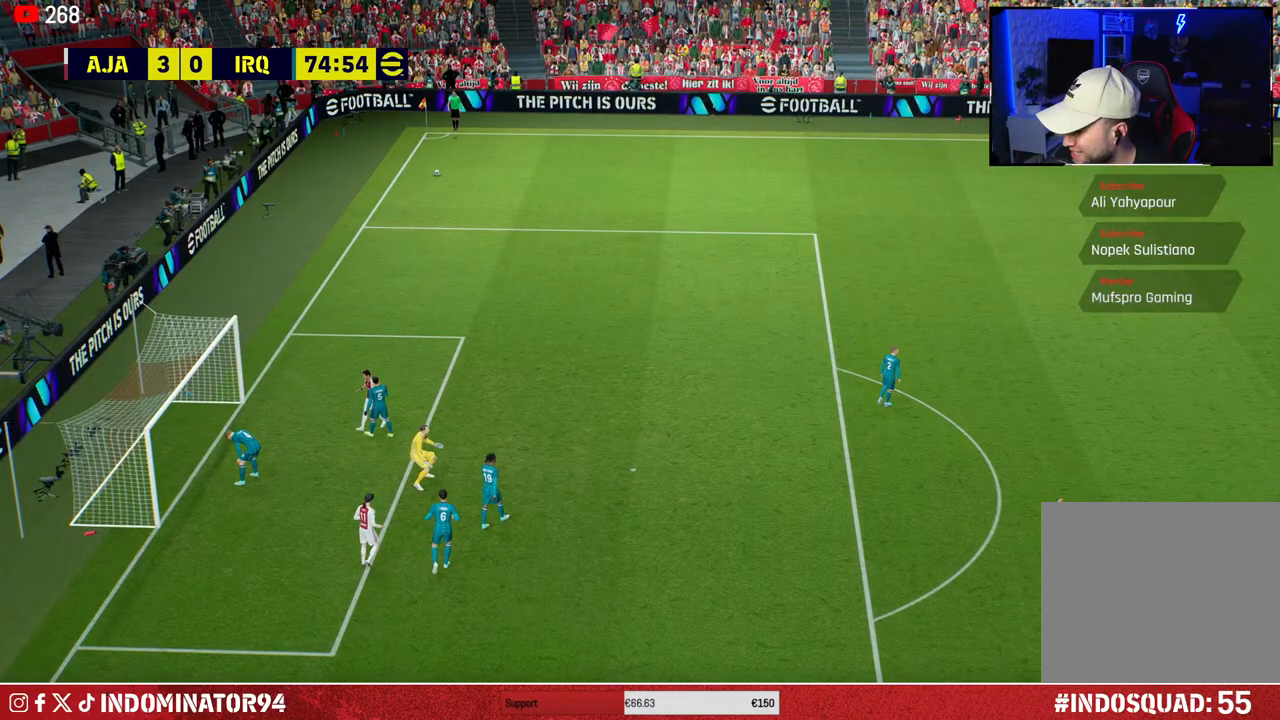
{"buttons": [], "left_stick": "center", "right_stick": "center", "events": [[283, "left_stick", "center"]]}
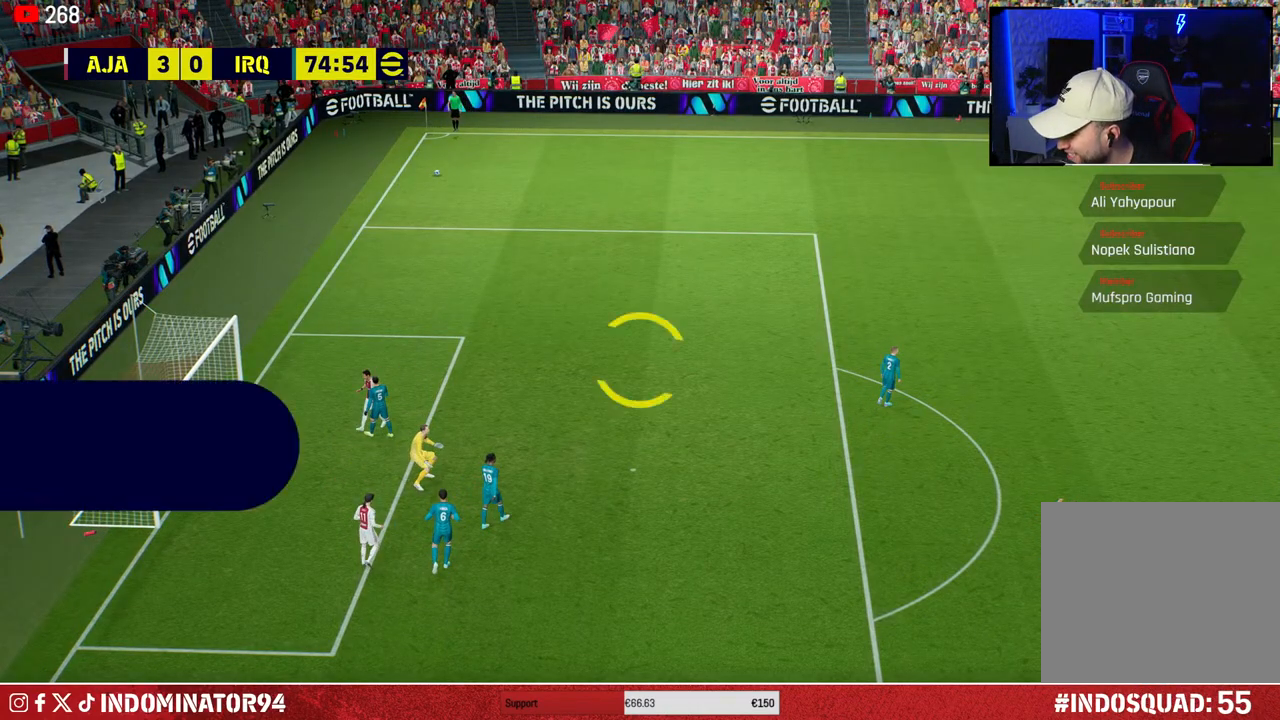
{"buttons": ["CROSS"], "left_stick": "center", "right_stick": "center", "events": [[367, "CROSS", "down"], [433, "CROSS", "up"], [500, "CROSS", "down"]]}
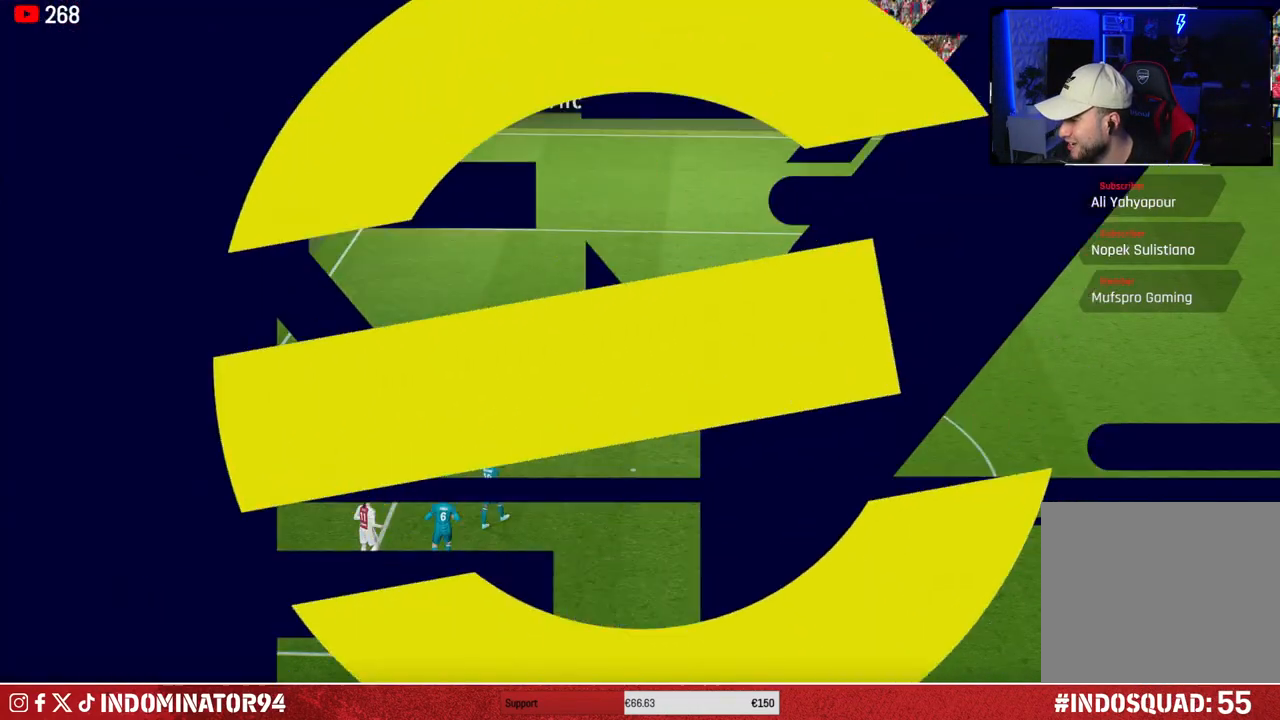
{"buttons": ["CROSS"], "left_stick": "center", "right_stick": "center", "events": [[100, "CROSS", "up"], [167, "CROSS", "down"], [250, "CROSS", "up"], [317, "CROSS", "down"], [417, "CROSS", "up"], [483, "CROSS", "down"]]}
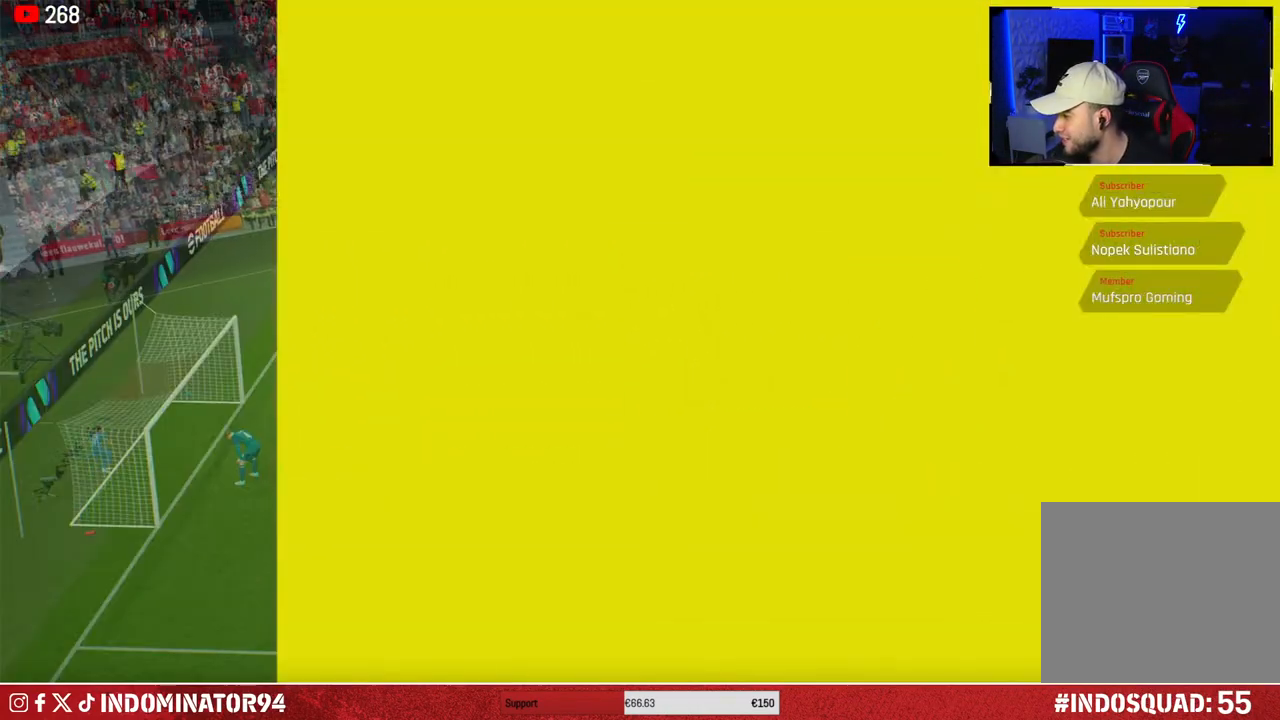
{"buttons": ["CROSS"], "left_stick": "center", "right_stick": "center", "events": [[67, "CROSS", "up"], [433, "CROSS", "down"]]}
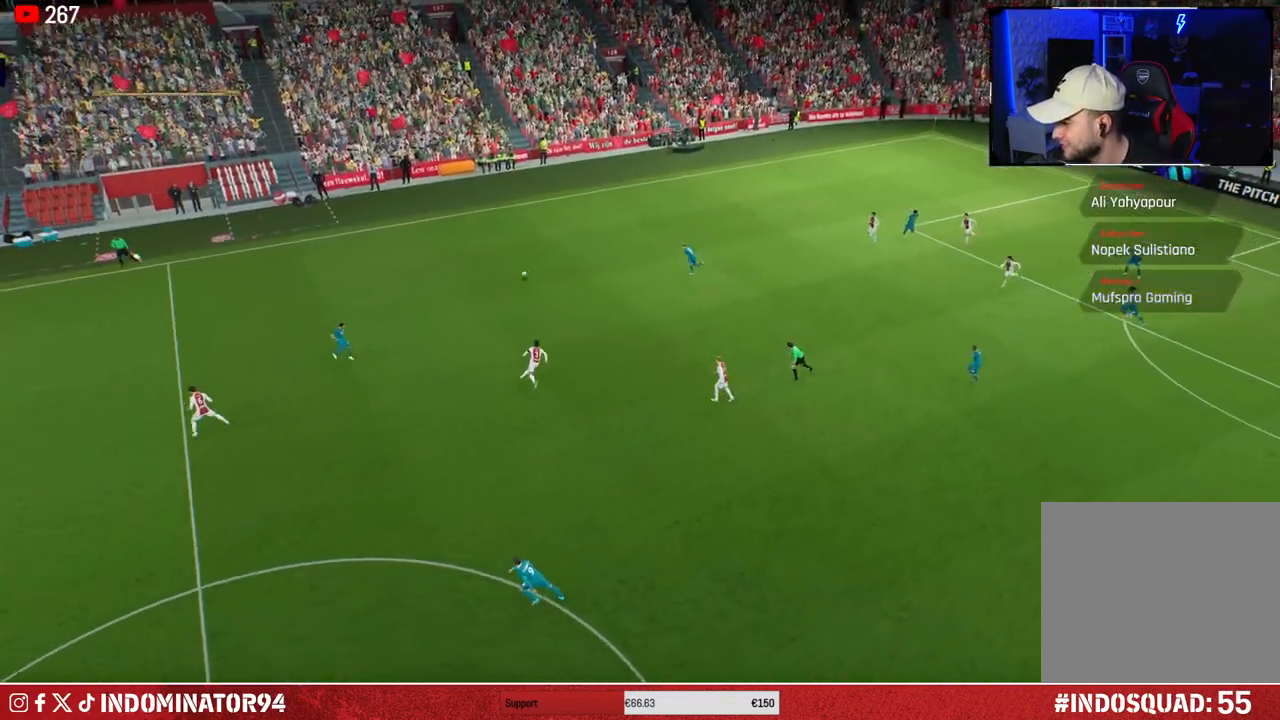
{"buttons": ["CROSS"], "left_stick": "center", "right_stick": "center", "events": [[17, "CROSS", "up"], [83, "CROSS", "down"], [183, "CROSS", "up"], [300, "CROSS", "down"], [400, "CROSS", "up"], [467, "CROSS", "down"]]}
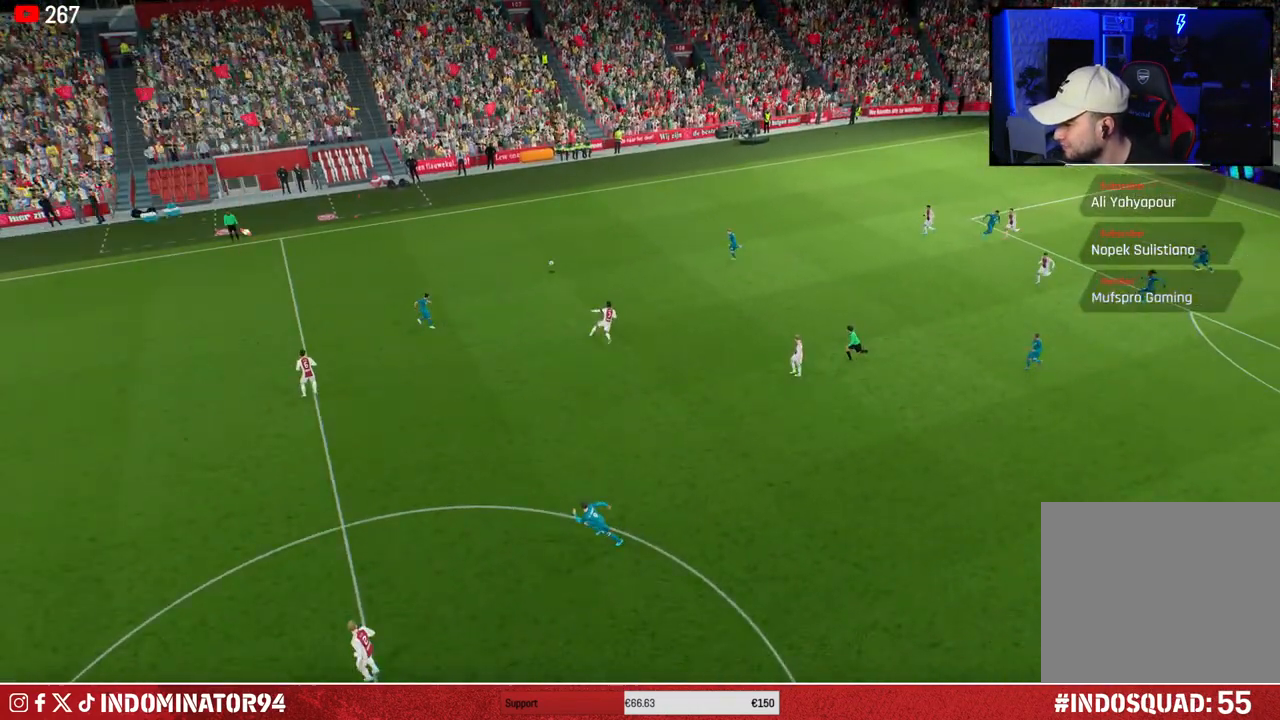
{"buttons": [], "left_stick": "center", "right_stick": "center", "events": [[67, "CROSS", "up"]]}
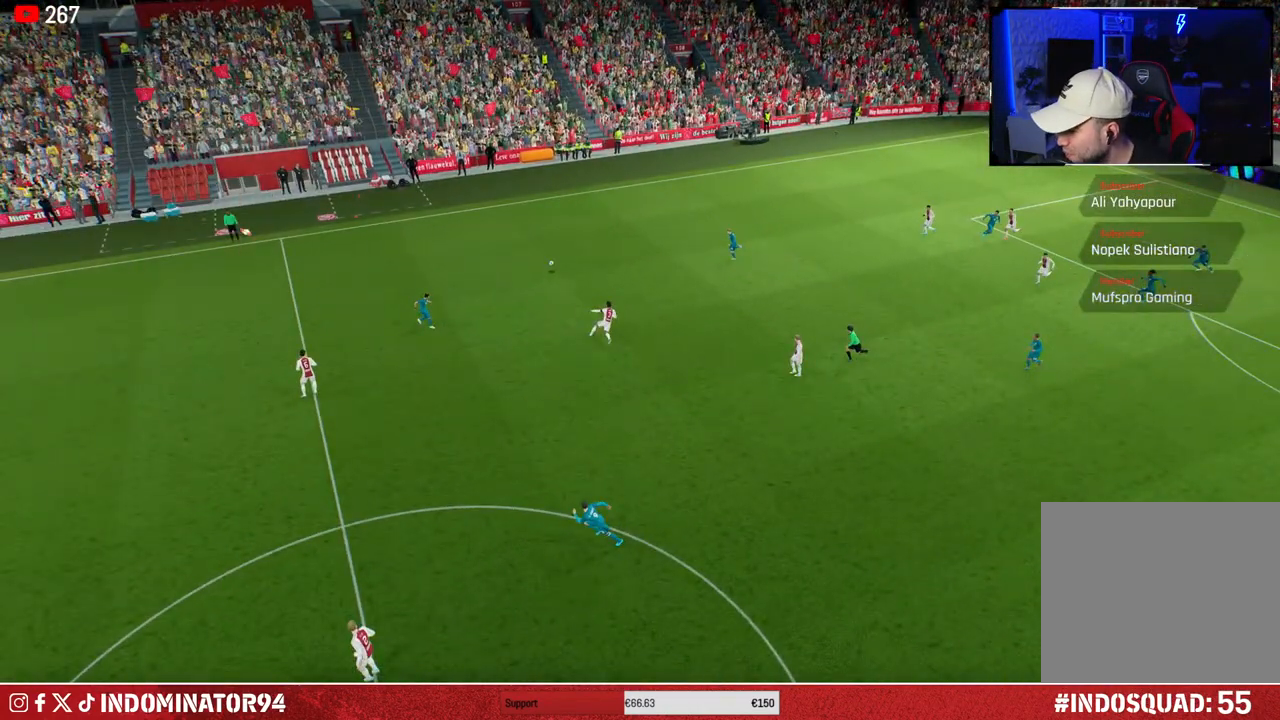
{"buttons": [], "left_stick": "center", "right_stick": "center", "events": []}
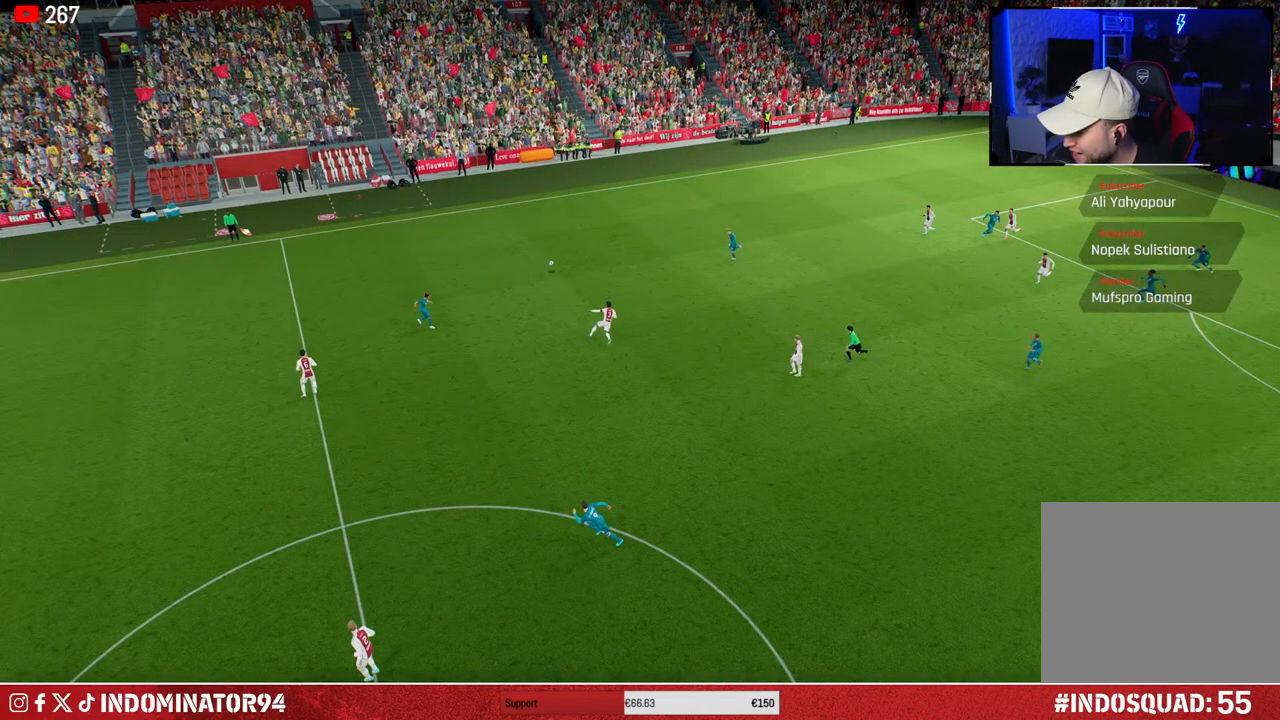
{"buttons": [], "left_stick": "center", "right_stick": "center", "events": []}
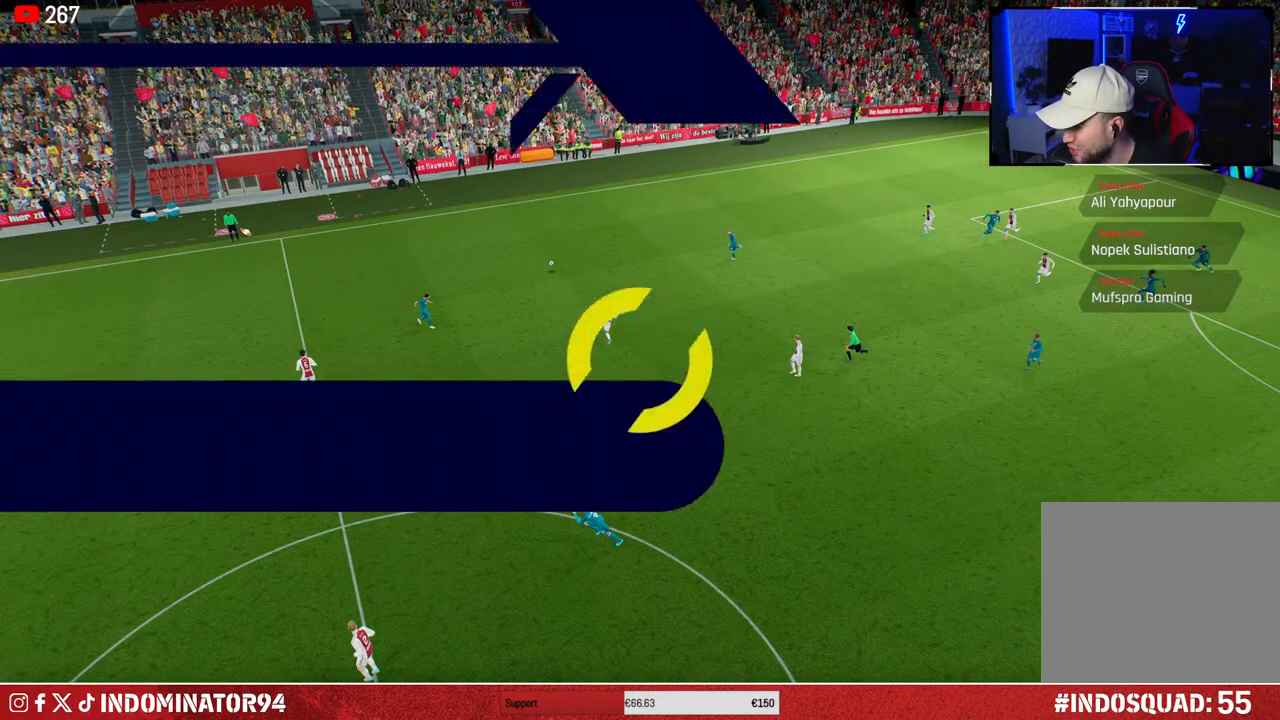
{"buttons": [], "left_stick": "center", "right_stick": "center", "events": []}
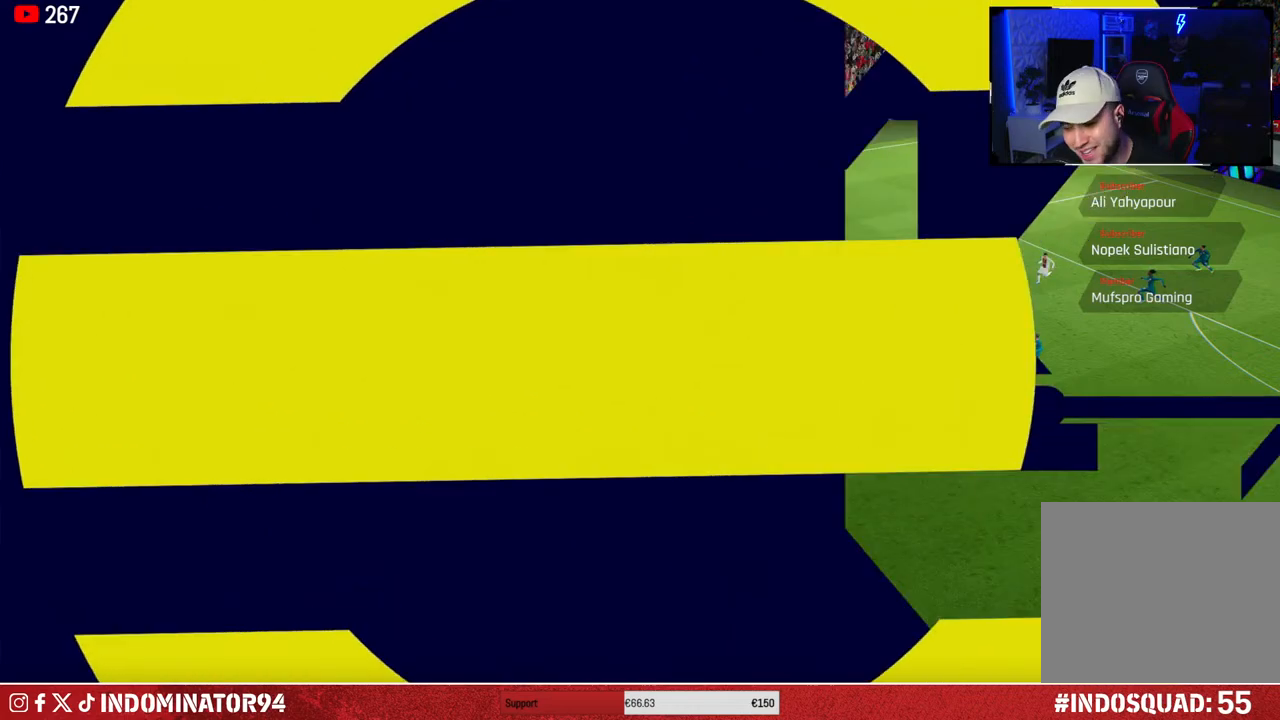
{"buttons": [], "left_stick": "center", "right_stick": "center", "events": []}
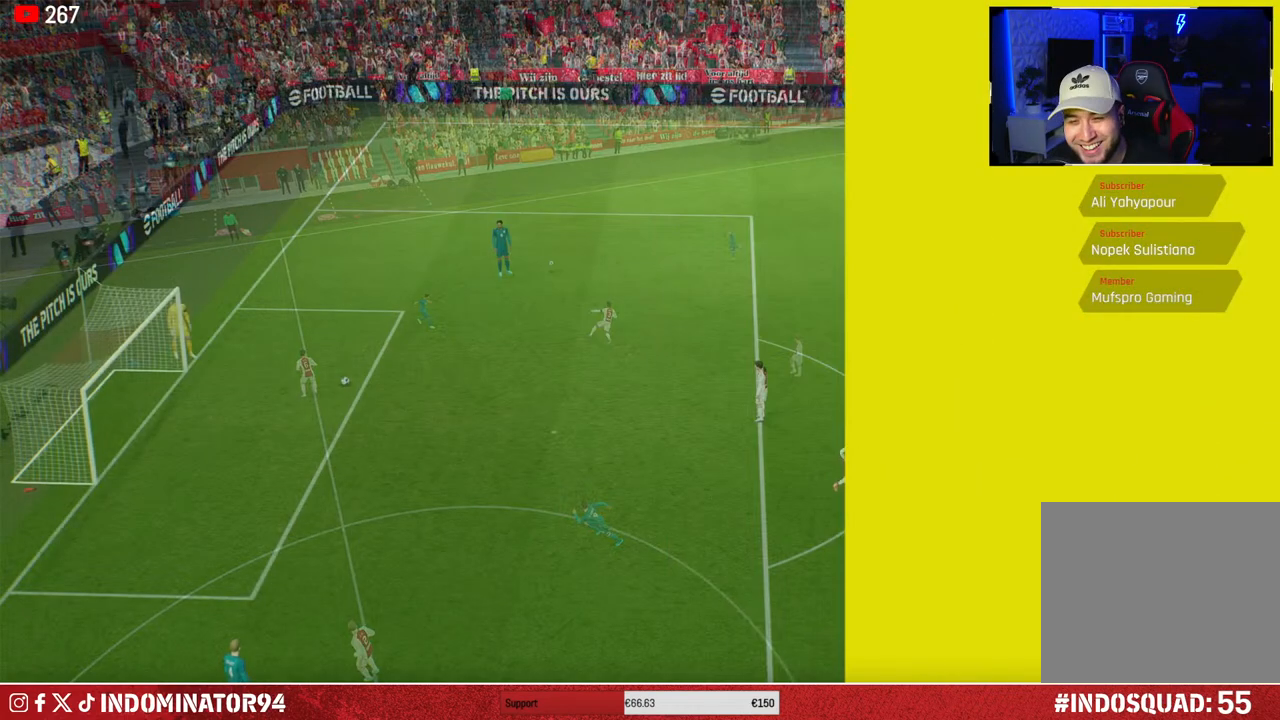
{"buttons": [], "left_stick": "center", "right_stick": "center", "events": []}
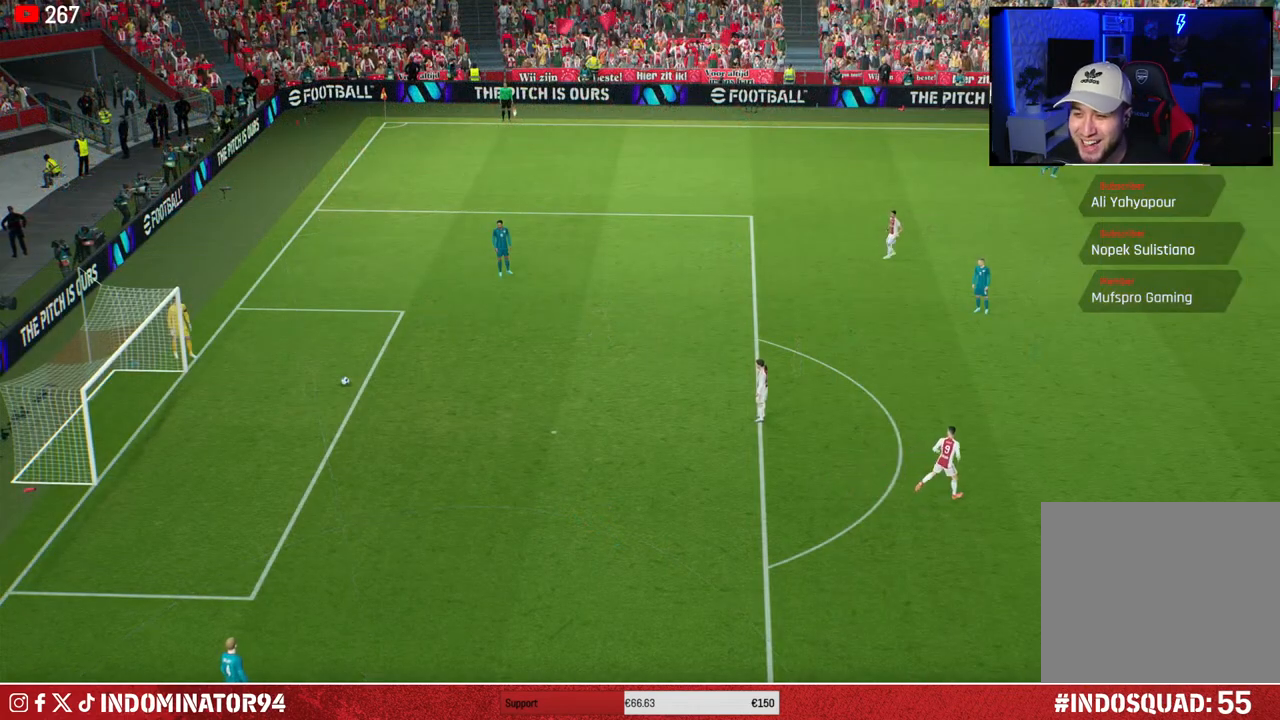
{"buttons": [], "left_stick": "up", "right_stick": "center", "events": [[400, "left_stick", "up"]]}
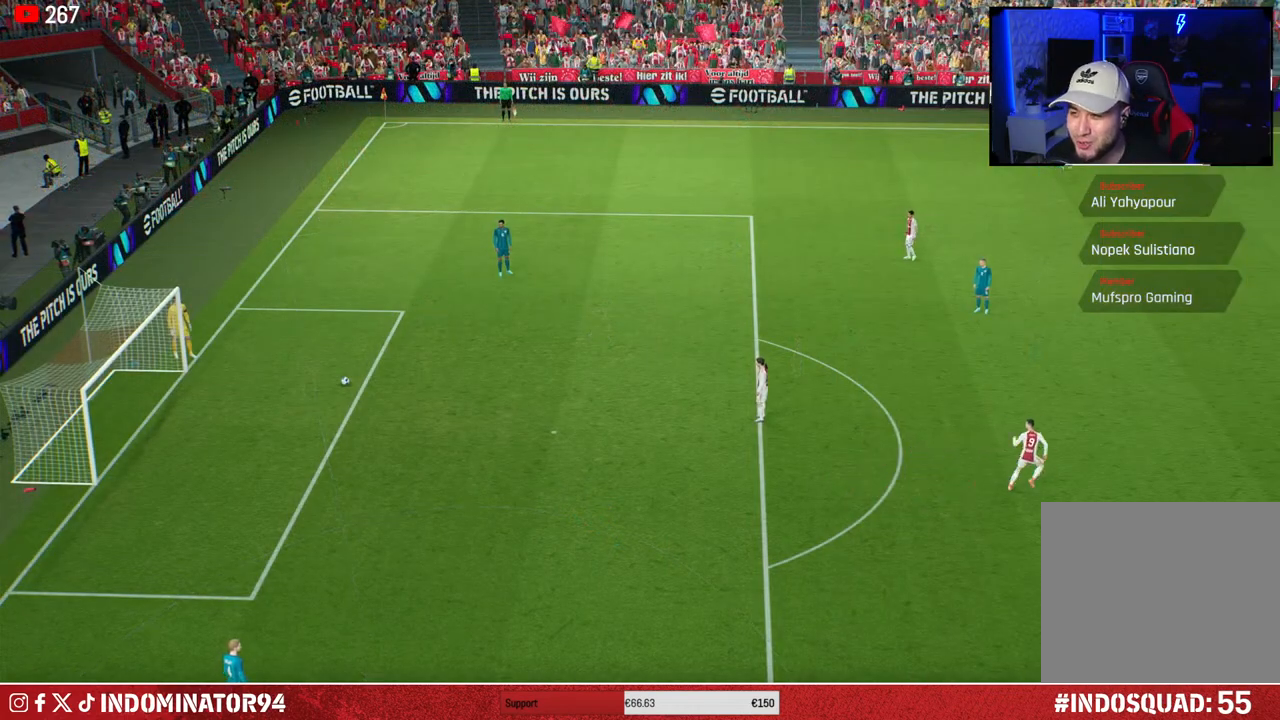
{"buttons": [], "left_stick": "up", "right_stick": "center", "events": []}
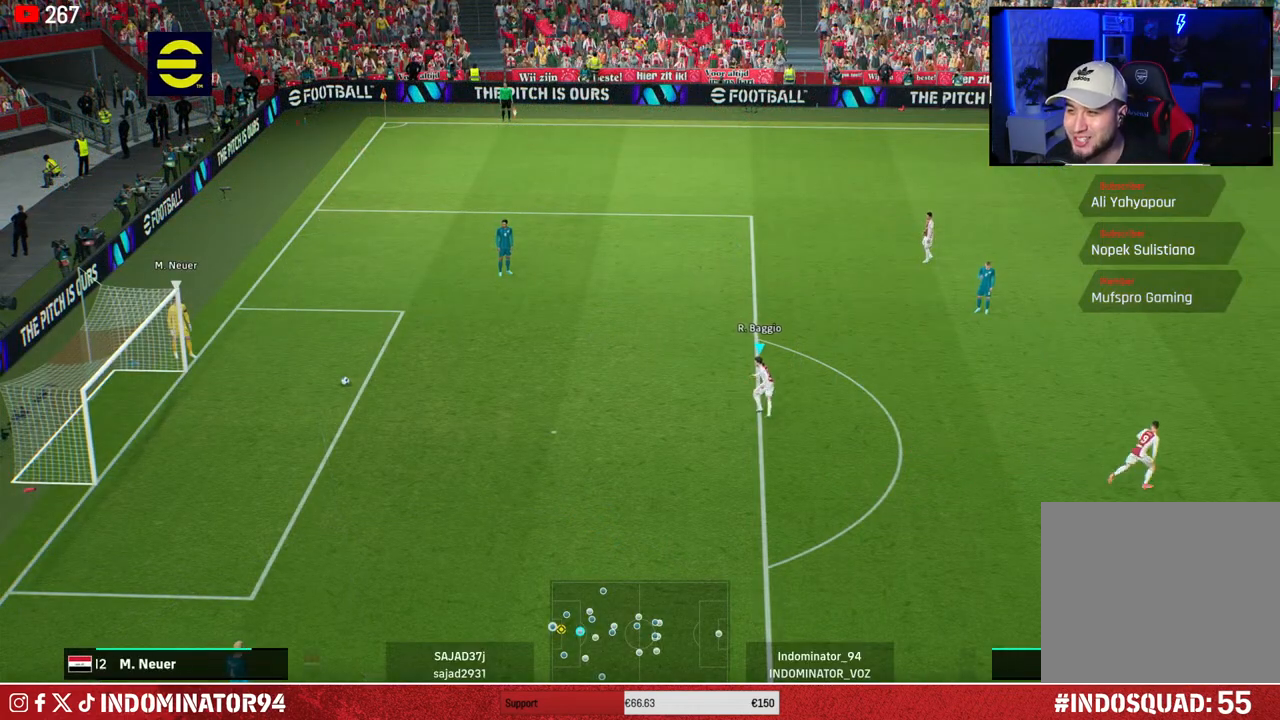
{"buttons": [], "left_stick": "up", "right_stick": "center", "events": []}
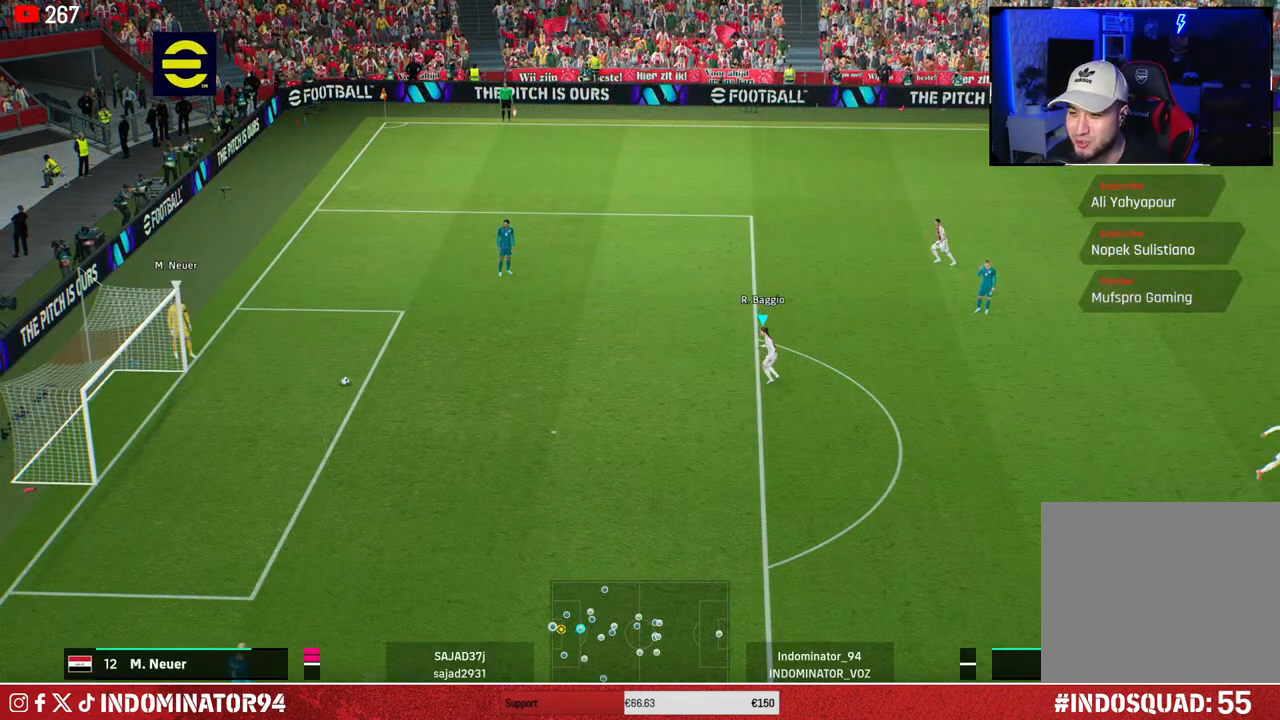
{"buttons": [], "left_stick": "center", "right_stick": "center", "events": [[300, "left_stick", "center"], [333, "right_stick", "down-right"], [483, "right_stick", "center"]]}
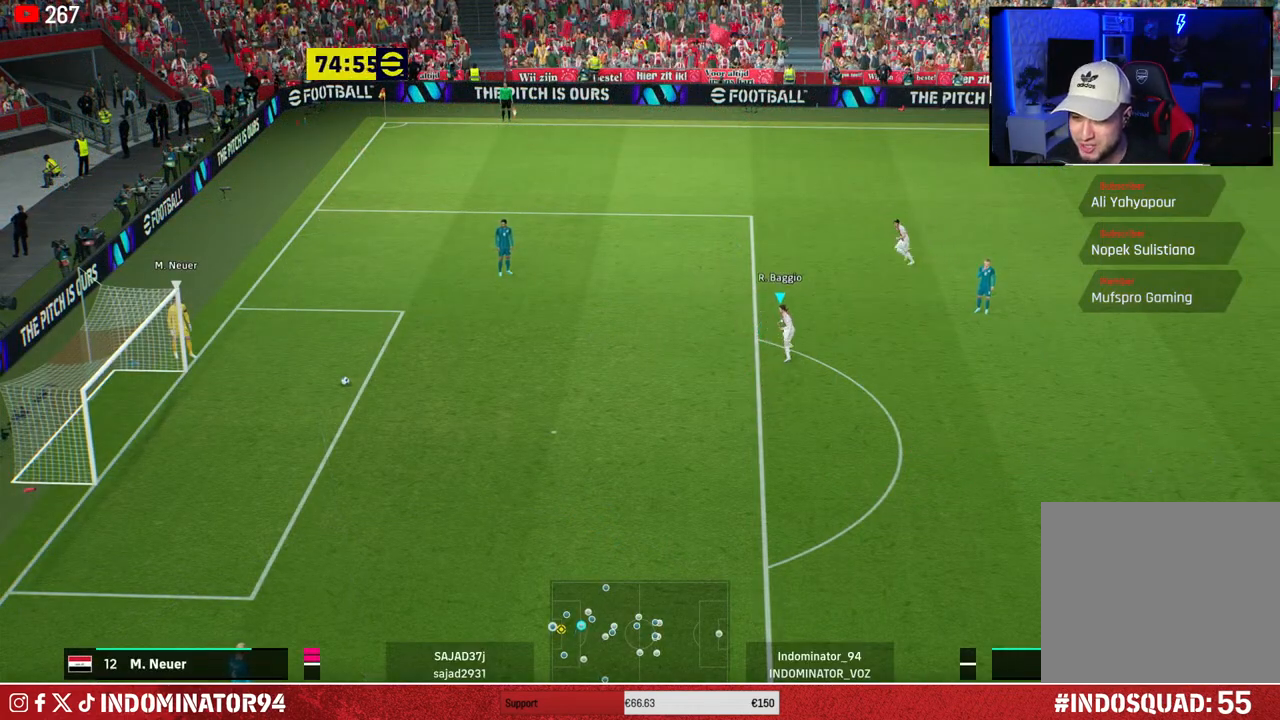
{"buttons": ["R1"], "left_stick": "down-right", "right_stick": "center", "events": [[50, "left_stick", "down-right"], [300, "R1", "down"]]}
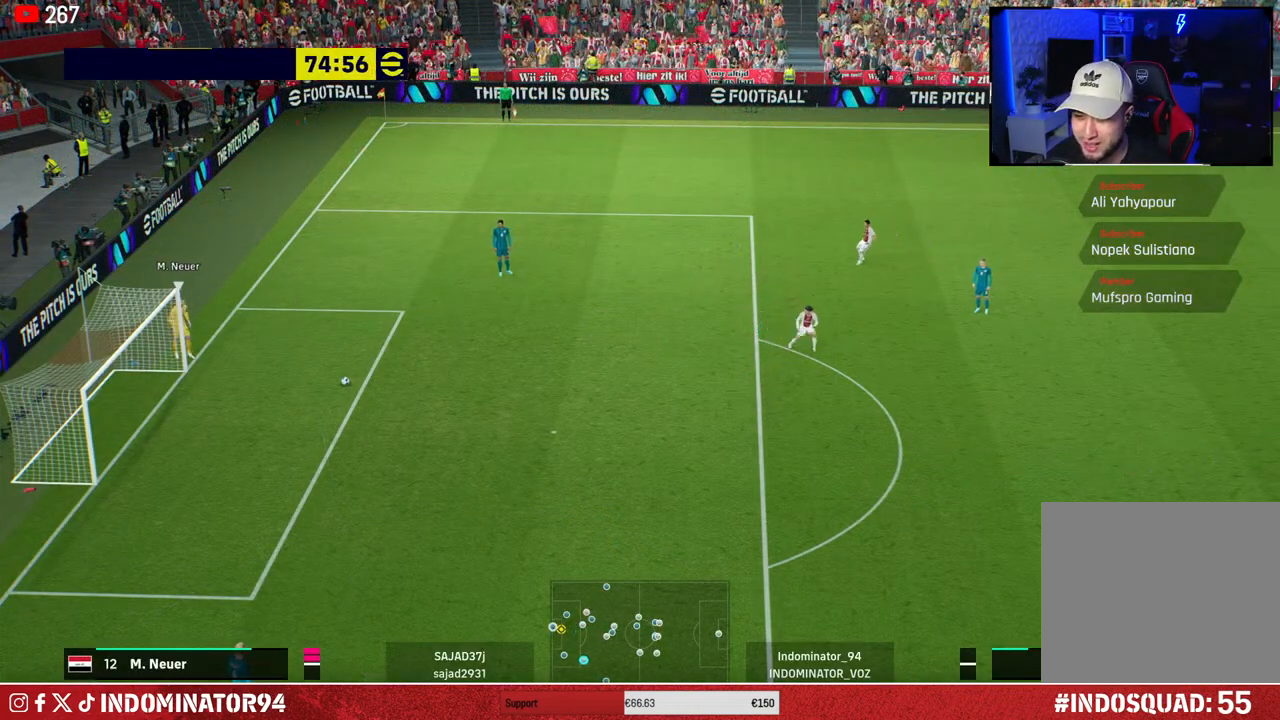
{"buttons": ["R1", "DPAD_LEFT"], "left_stick": "down-right", "right_stick": "center", "events": [[350, "DPAD_LEFT", "down"], [417, "DPAD_LEFT", "up"], [500, "DPAD_LEFT", "down"]]}
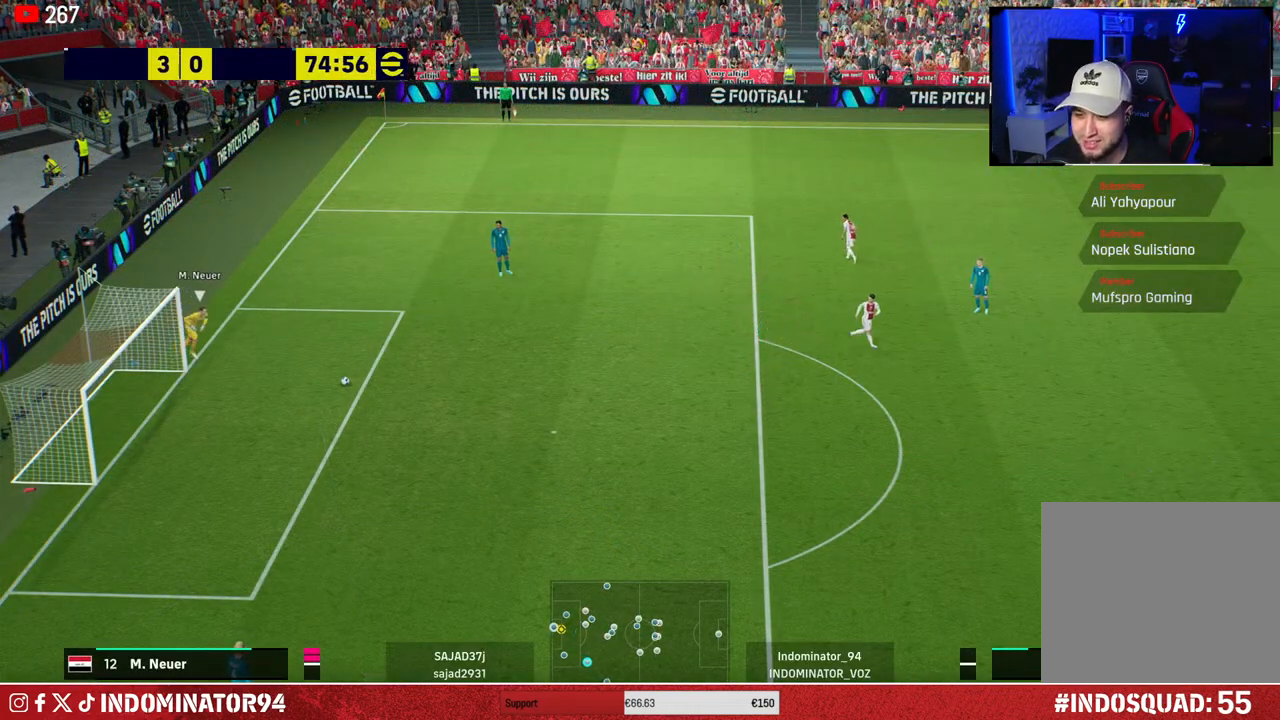
{"buttons": [], "left_stick": "right", "right_stick": "center", "events": [[33, "left_stick", "right"], [83, "DPAD_LEFT", "up"], [450, "R1", "up"]]}
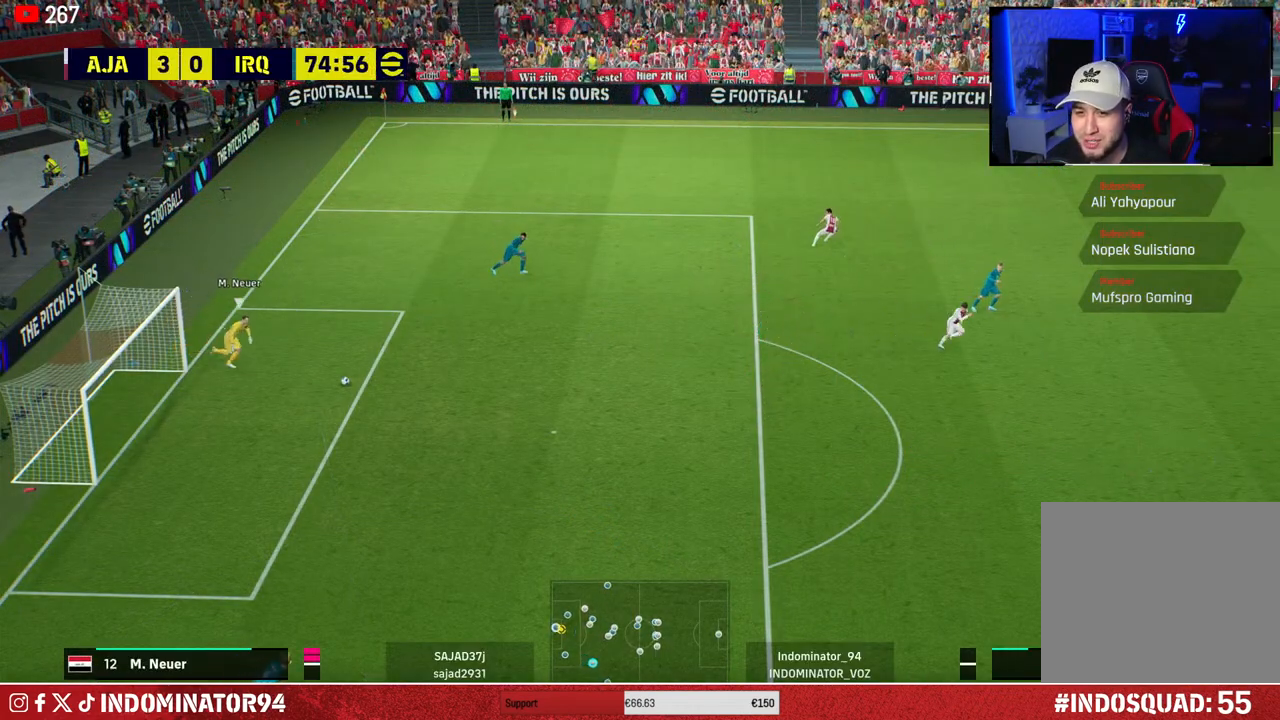
{"buttons": [], "left_stick": "right", "right_stick": "center", "events": [[67, "left_stick", "center"], [367, "left_stick", "right"]]}
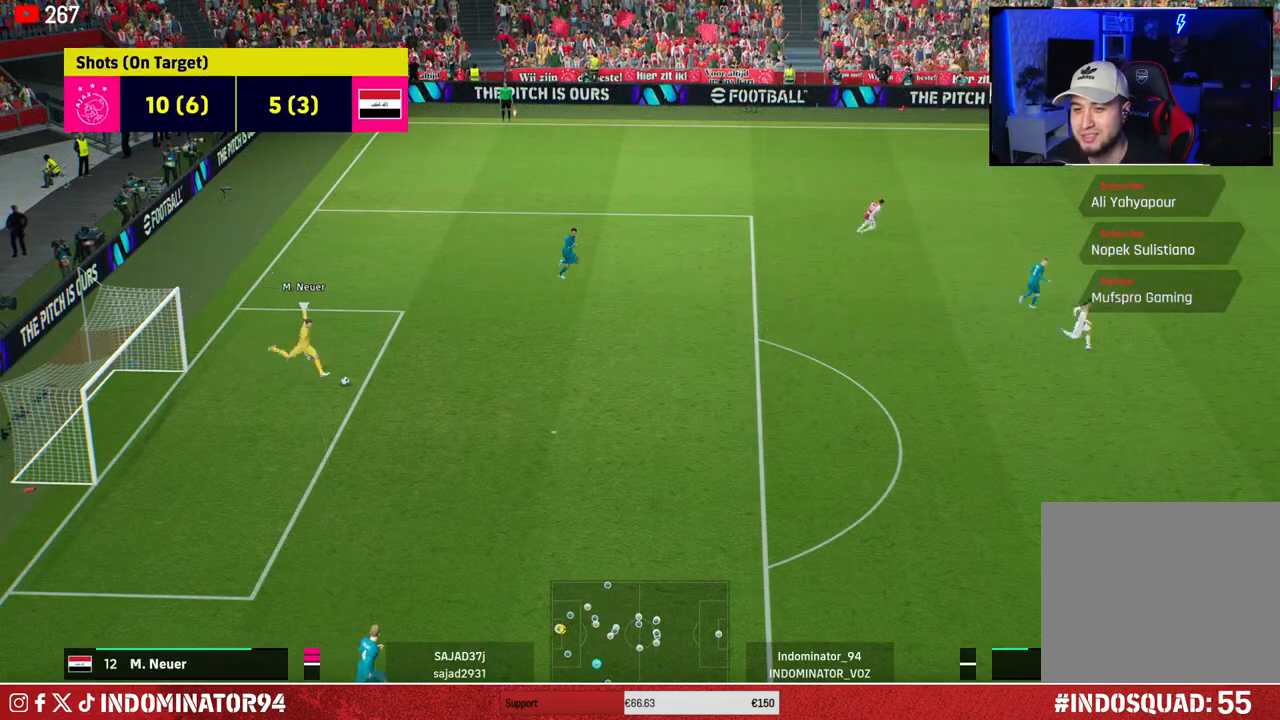
{"buttons": ["R1"], "left_stick": "up-left", "right_stick": "center", "events": [[433, "left_stick", "up-left"], [483, "R1", "down"]]}
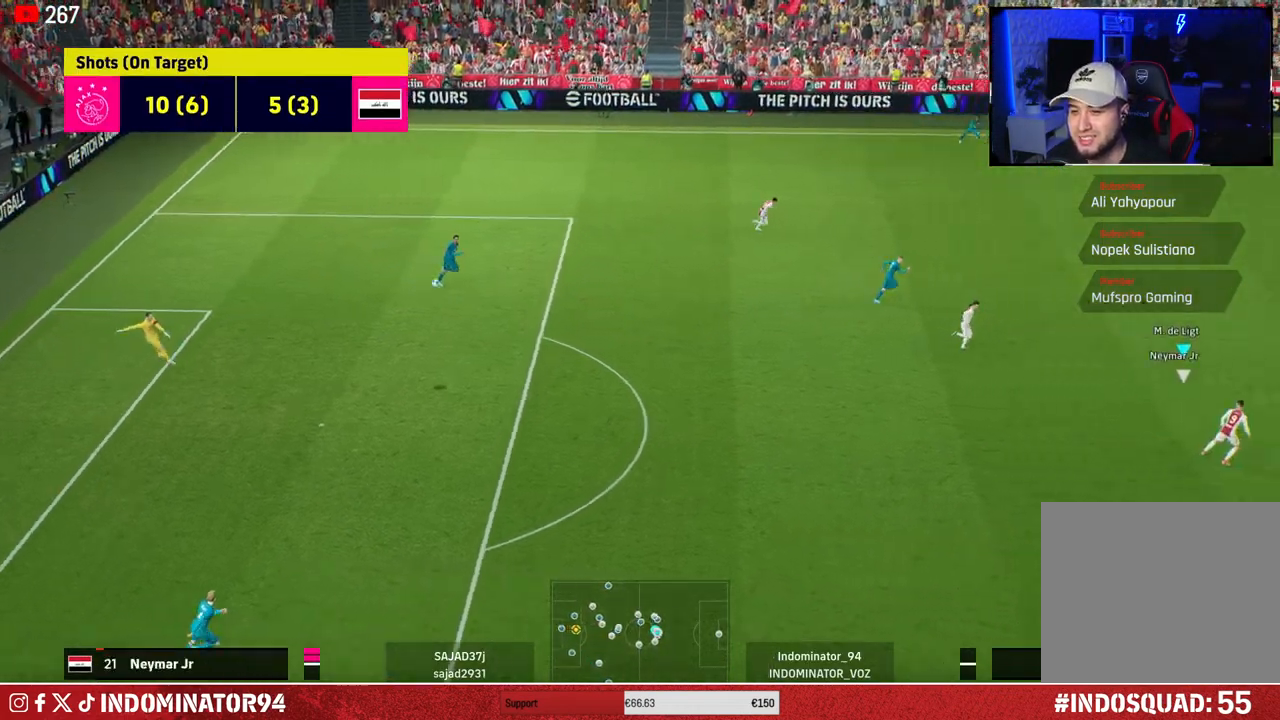
{"buttons": ["R1"], "left_stick": "left", "right_stick": "center", "events": [[217, "left_stick", "left"]]}